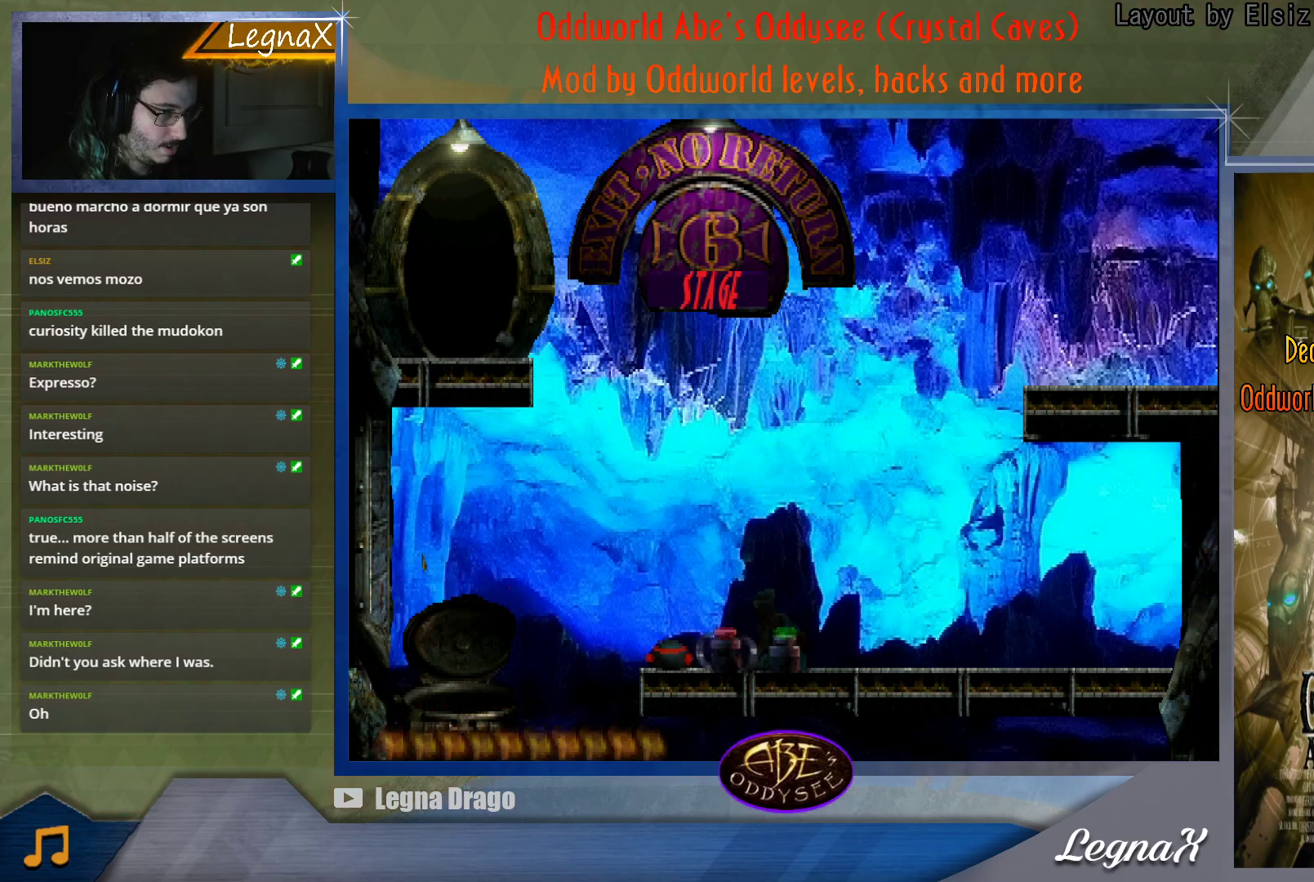
Gameplay with a controller (PlayStation layout); each line is a JSON object with the inputs held at the frame after it. "button_events" lists button changes between this image and that frame as [ms after this image, input, new state], when the widget could be followed in between (sticks are given only as held states). Not read: L3 R3 right_stick.
{"buttons": ["SQUARE"], "left_stick": "center", "button_events": [[350, "SQUARE", "down"]]}
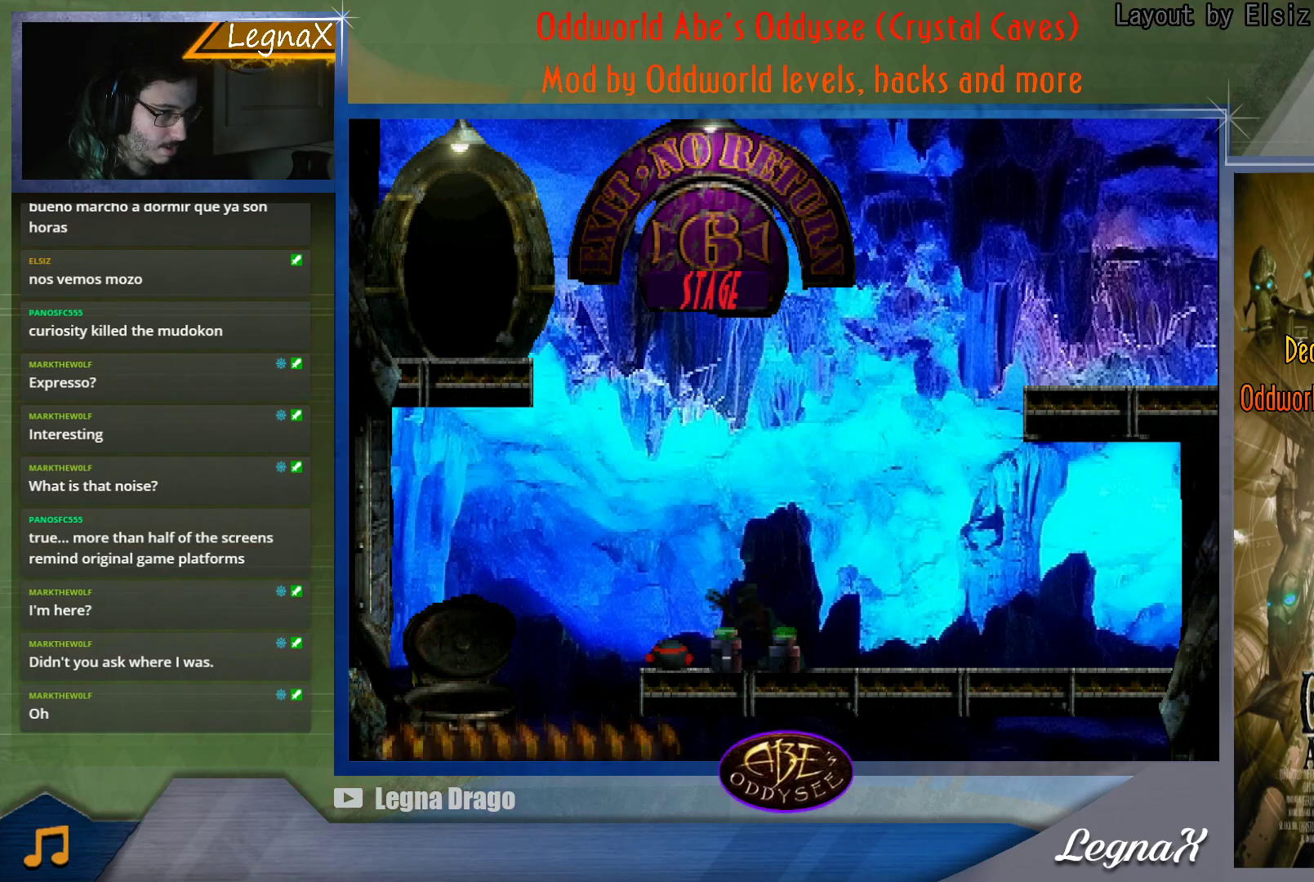
{"buttons": [], "left_stick": "center", "button_events": [[50, "SQUARE", "up"]]}
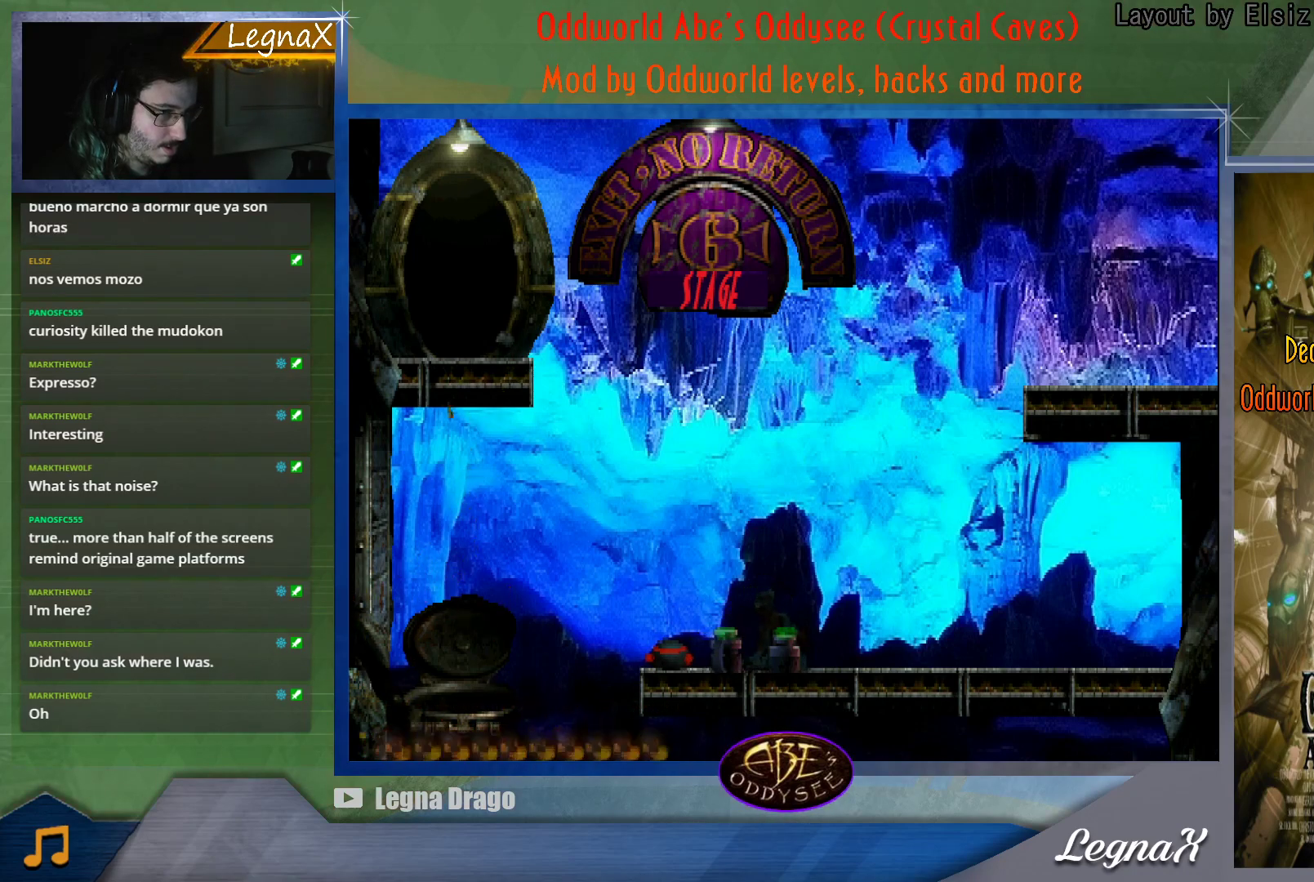
{"buttons": [], "left_stick": "center", "button_events": []}
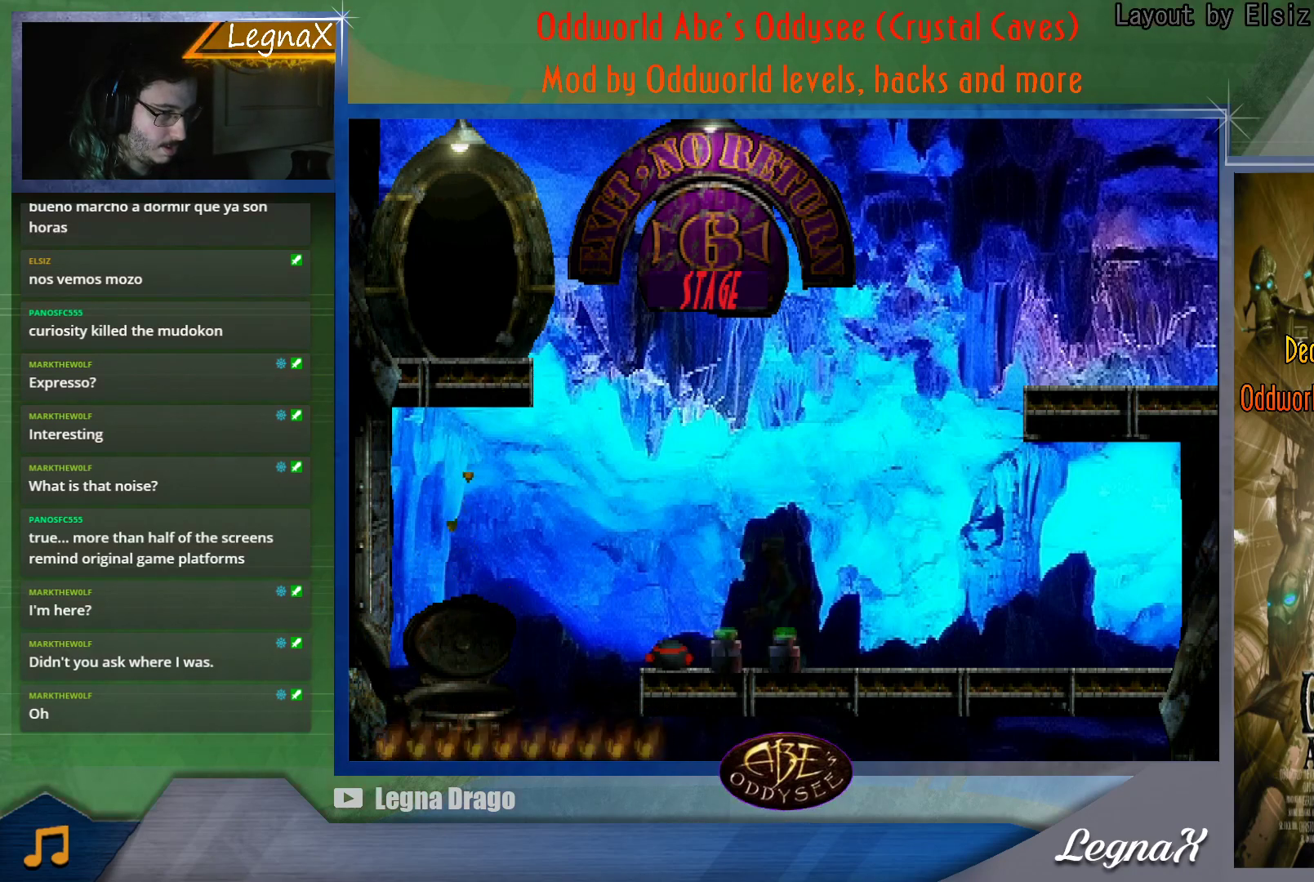
{"buttons": [], "left_stick": "center", "button_events": []}
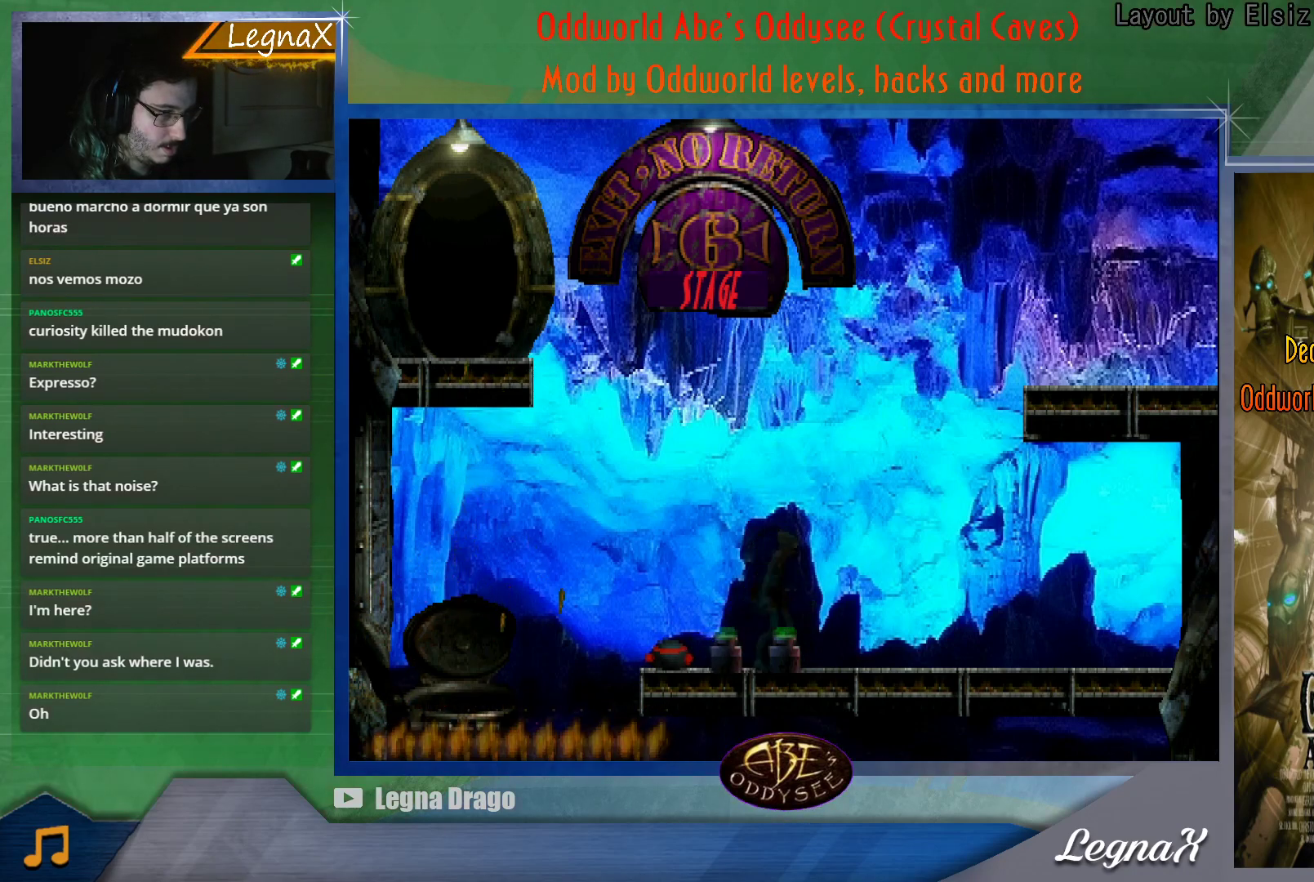
{"buttons": [], "left_stick": "center", "button_events": []}
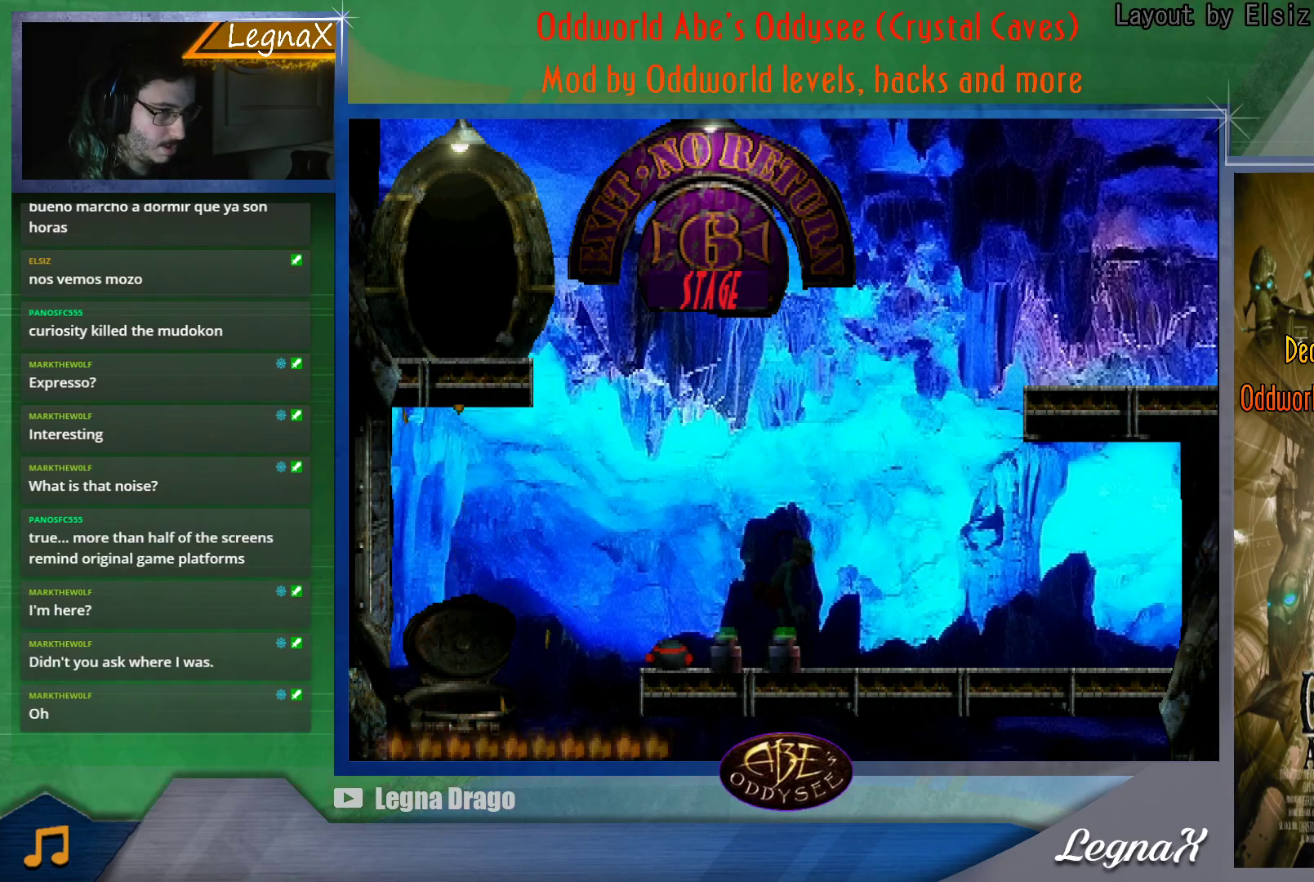
{"buttons": ["TRIANGLE"], "left_stick": "left", "button_events": [[234, "TRIANGLE", "down"]]}
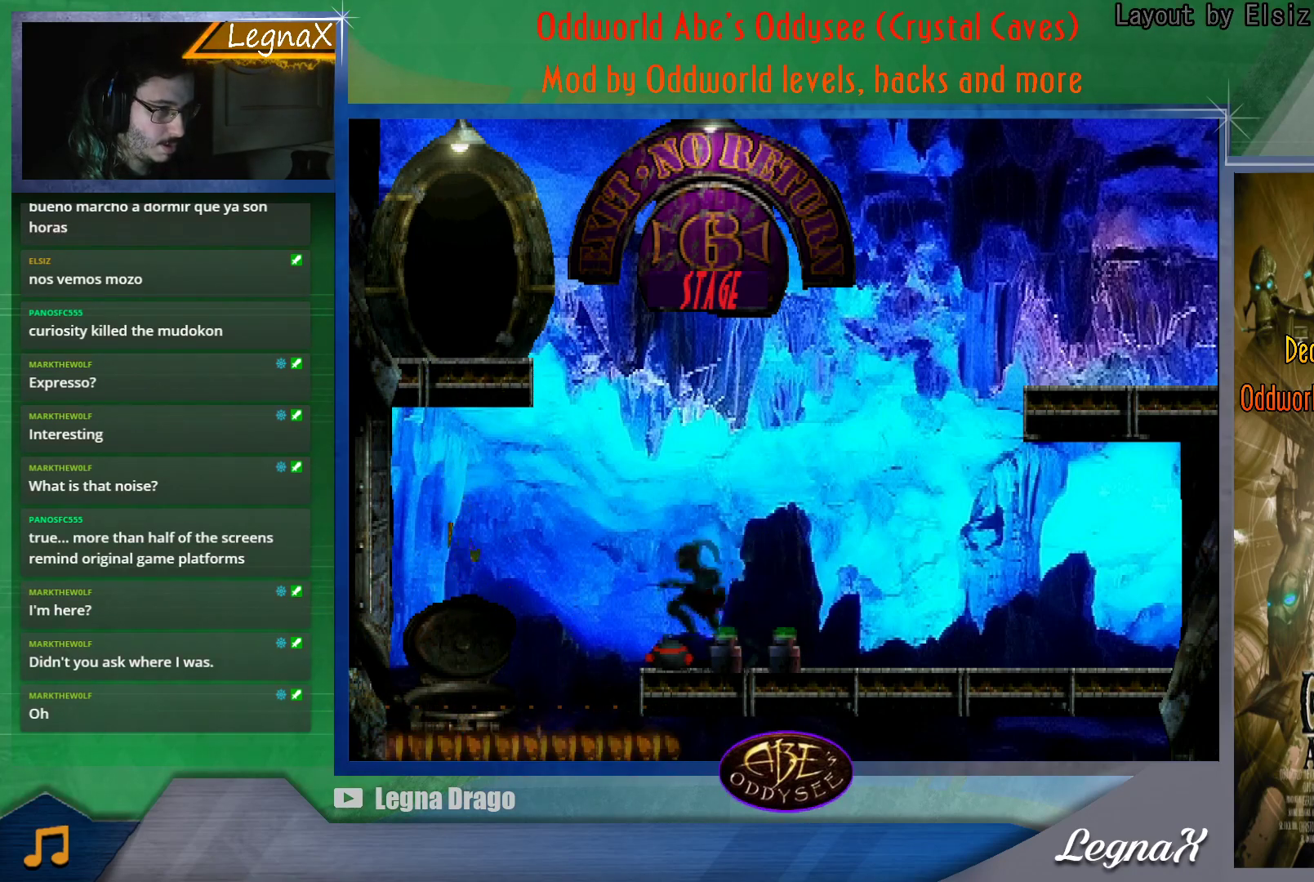
{"buttons": [], "left_stick": "center", "button_events": [[367, "TRIANGLE", "up"]]}
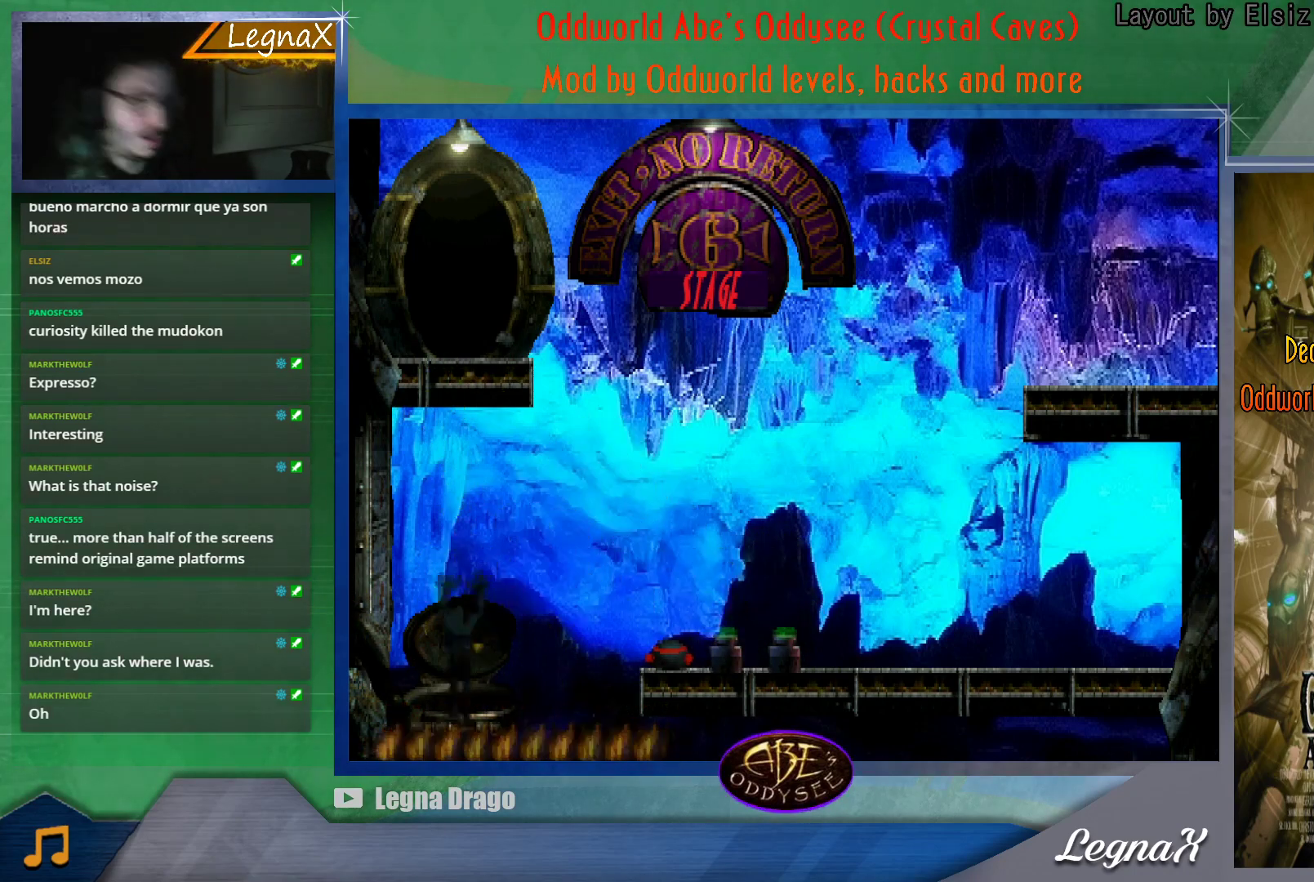
{"buttons": [], "left_stick": "center", "button_events": []}
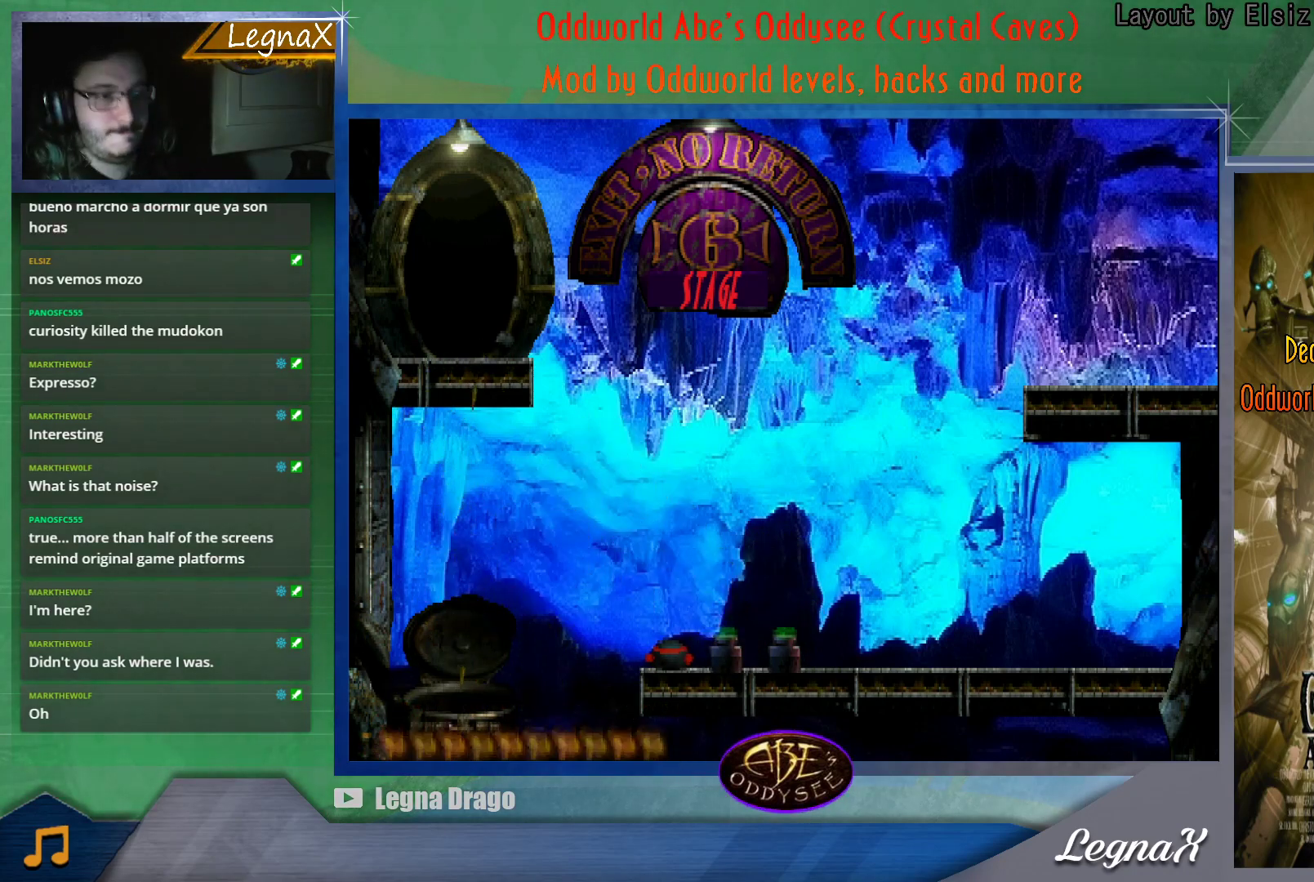
{"buttons": [], "left_stick": "center", "button_events": []}
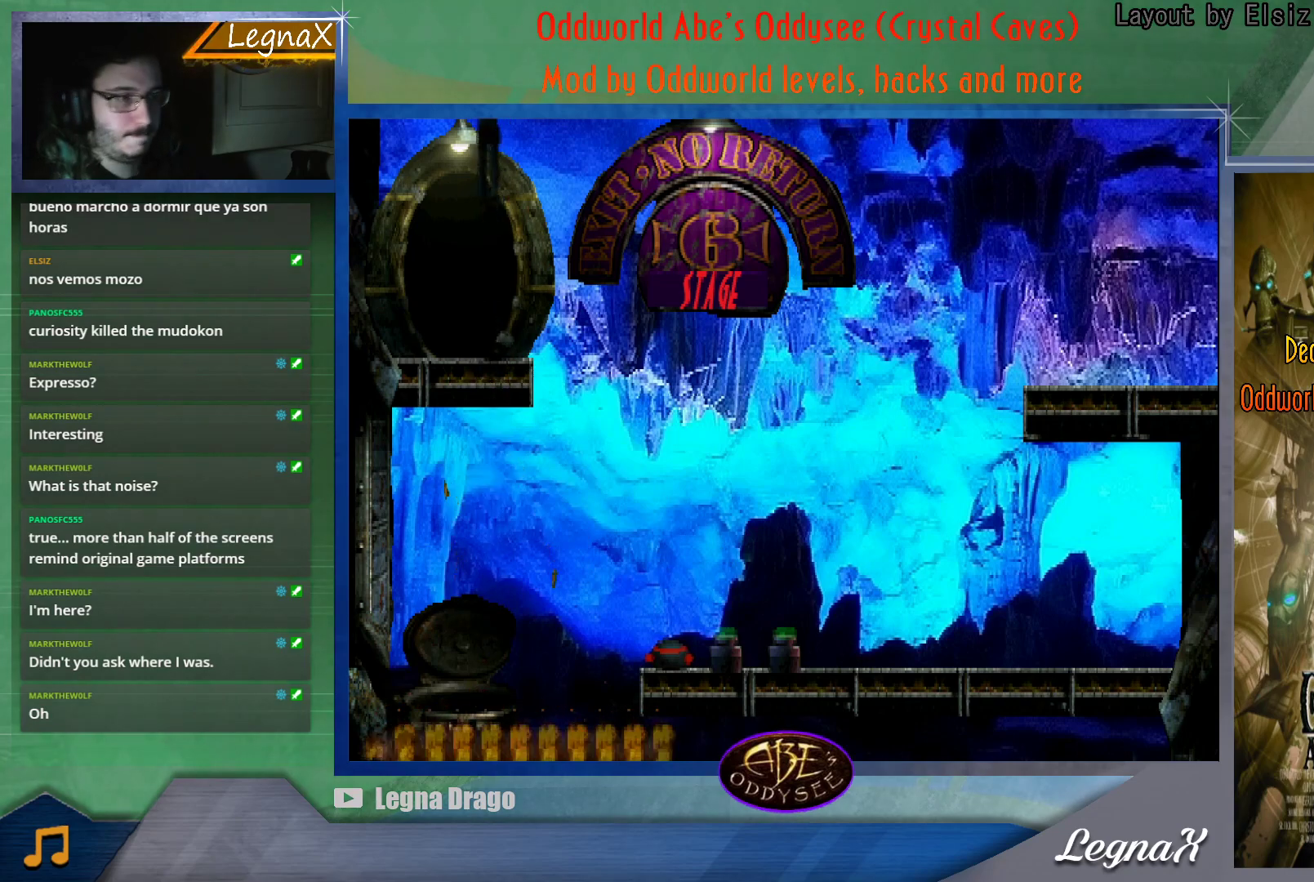
{"buttons": [], "left_stick": "center", "button_events": []}
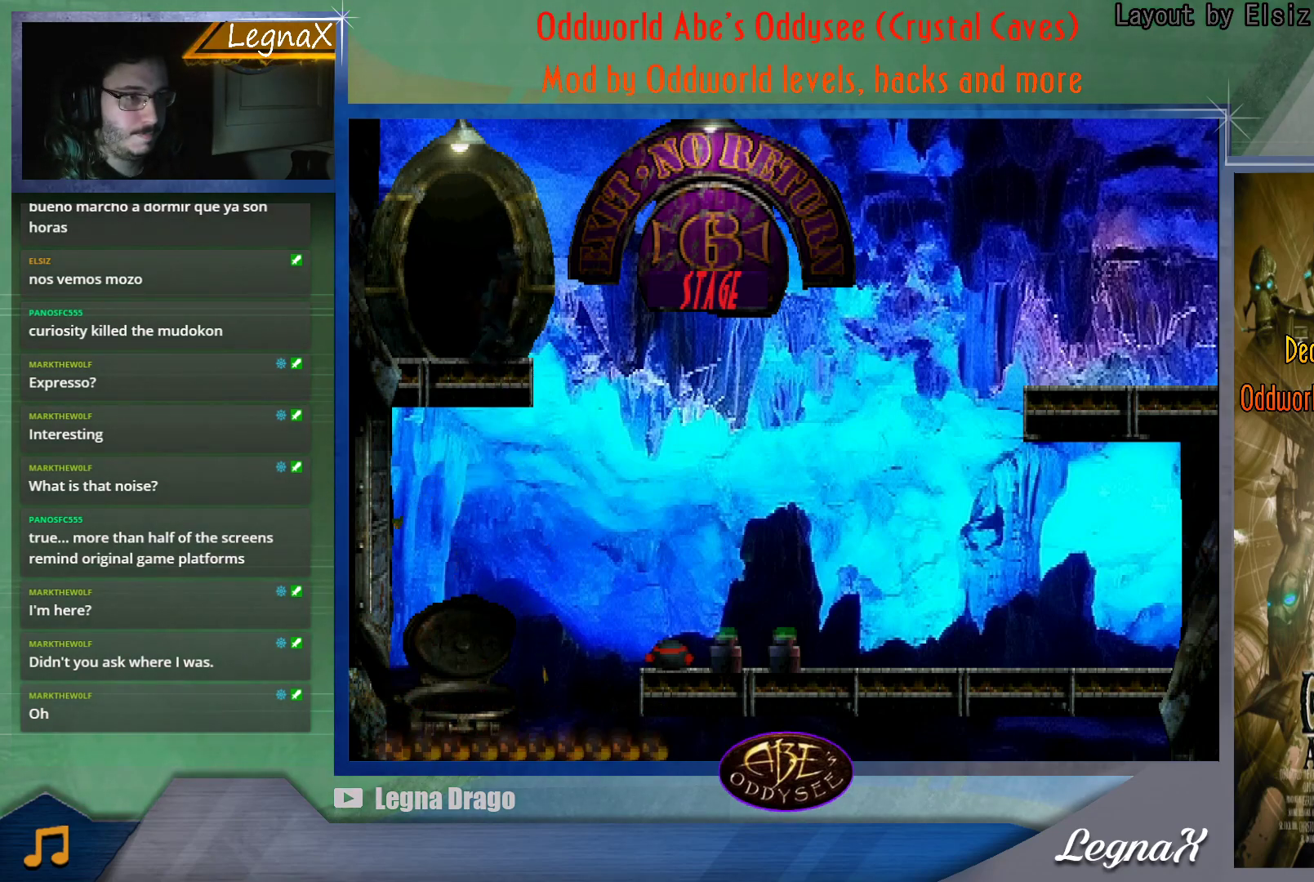
{"buttons": [], "left_stick": "left", "button_events": []}
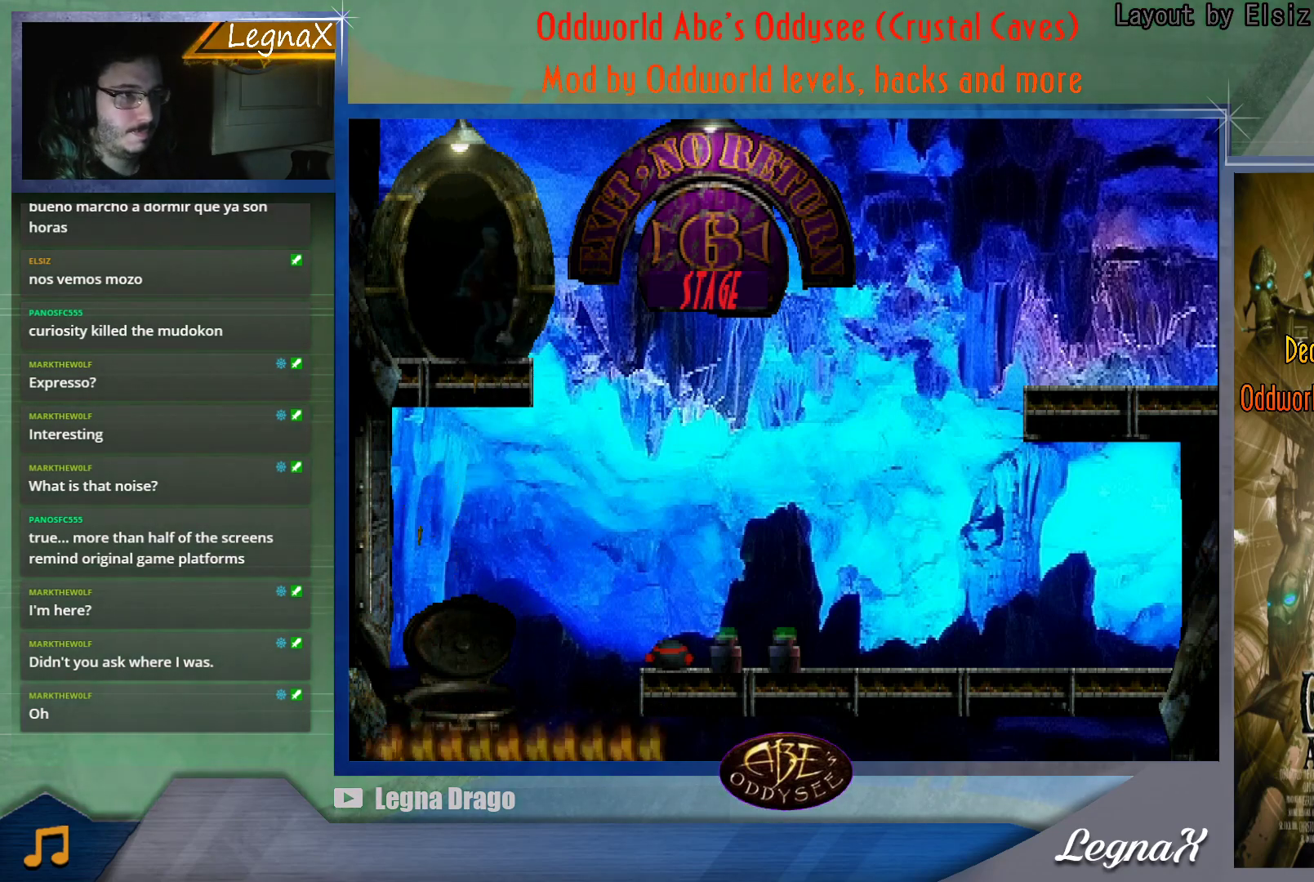
{"buttons": [], "left_stick": "center", "button_events": []}
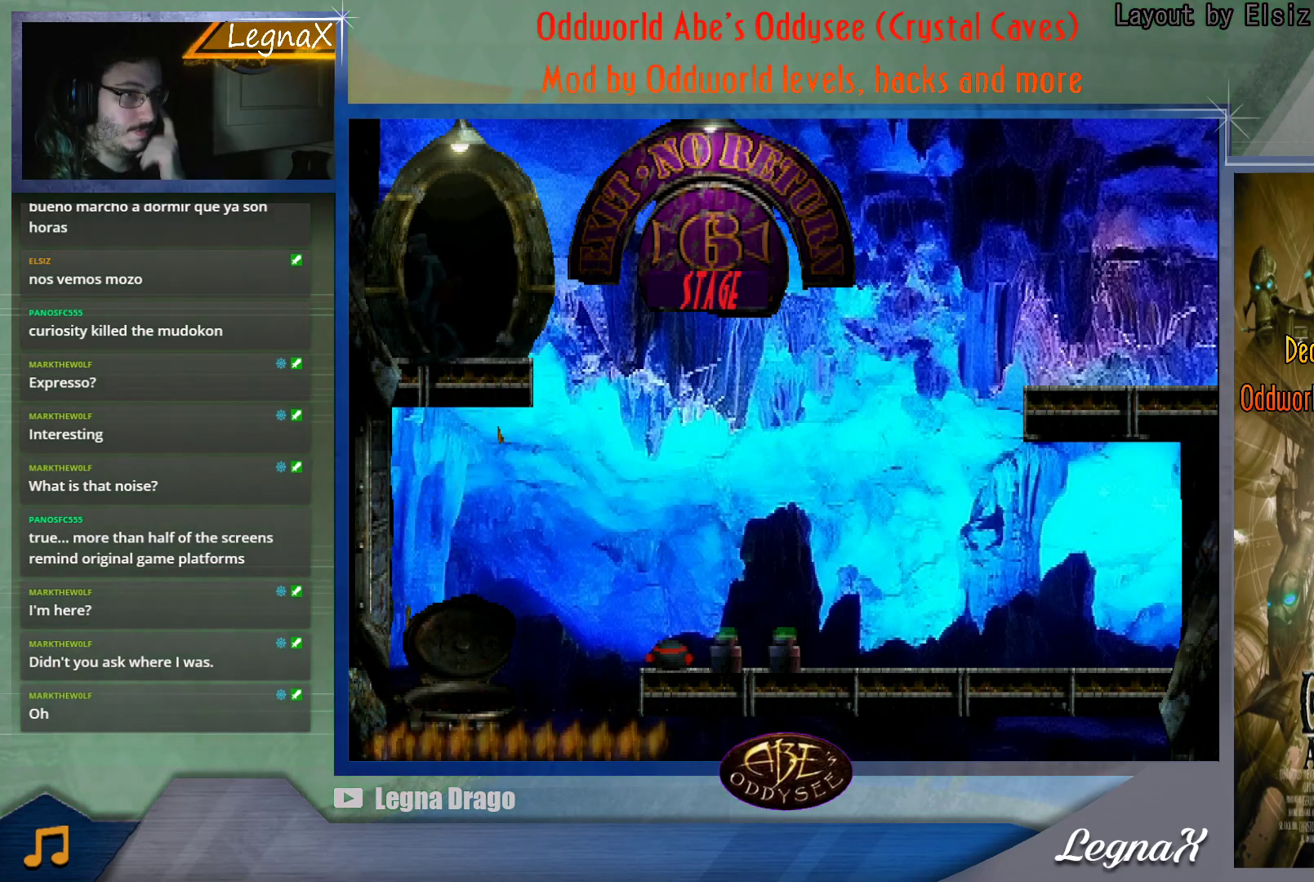
{"buttons": [], "left_stick": "center", "button_events": []}
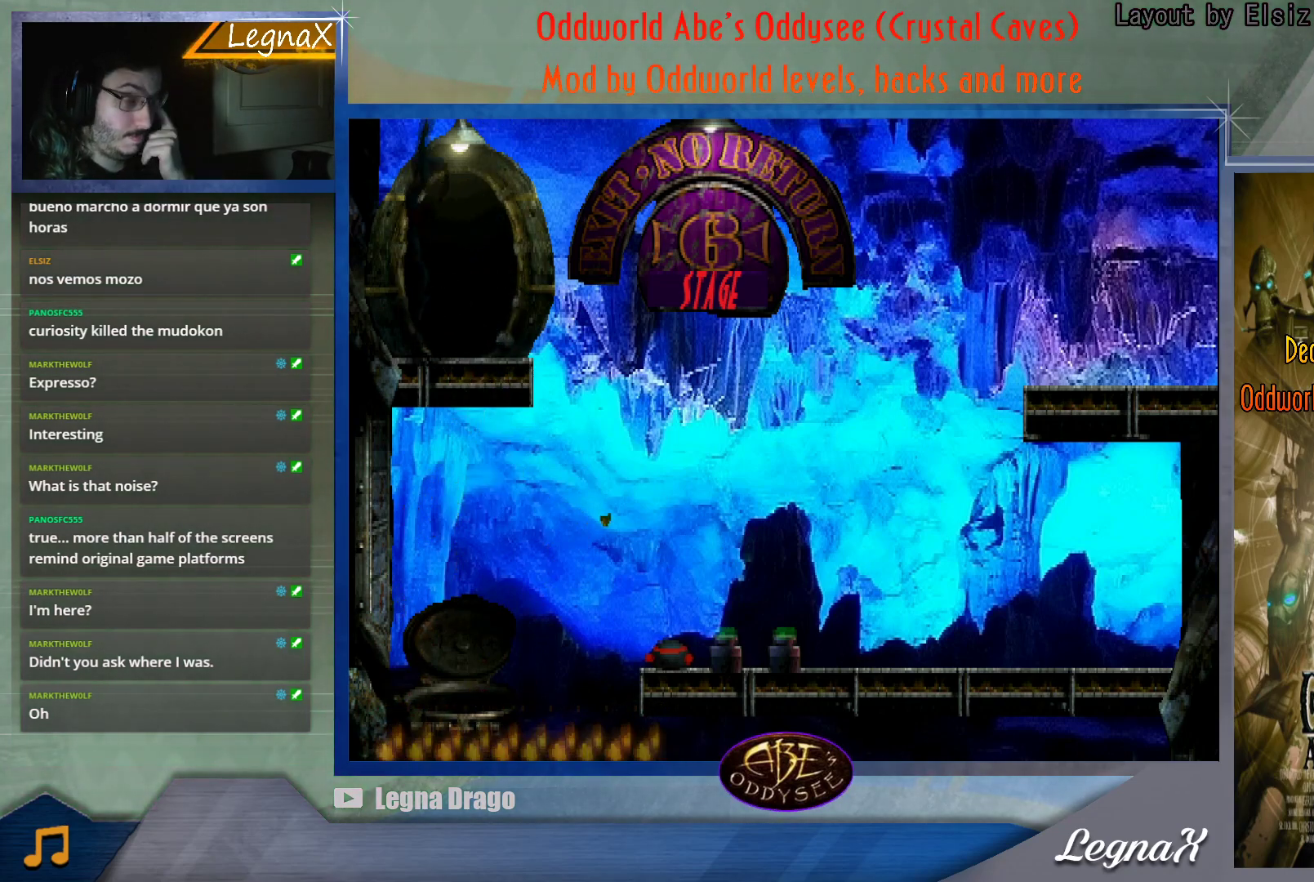
{"buttons": [], "left_stick": "right", "button_events": []}
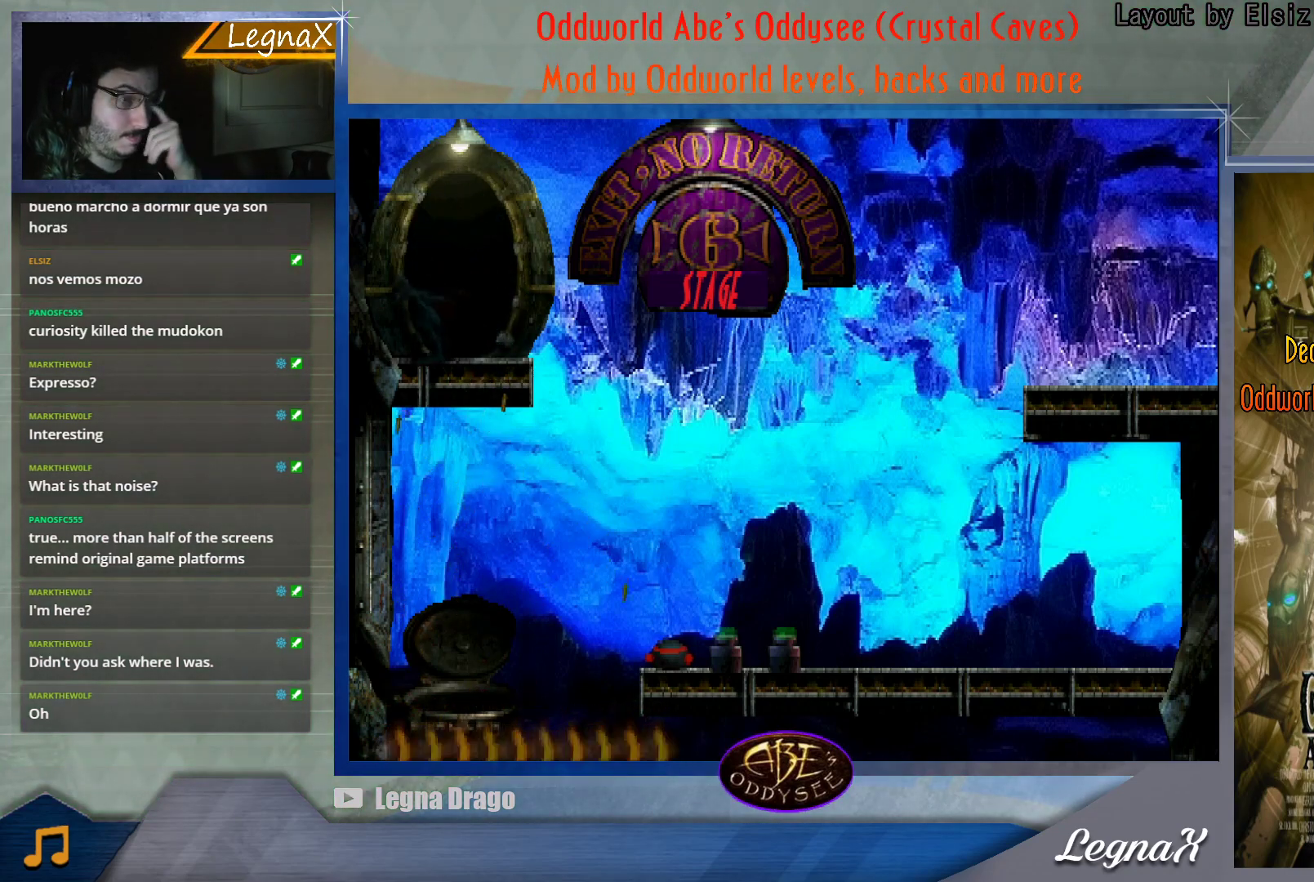
{"buttons": [], "left_stick": "right", "button_events": []}
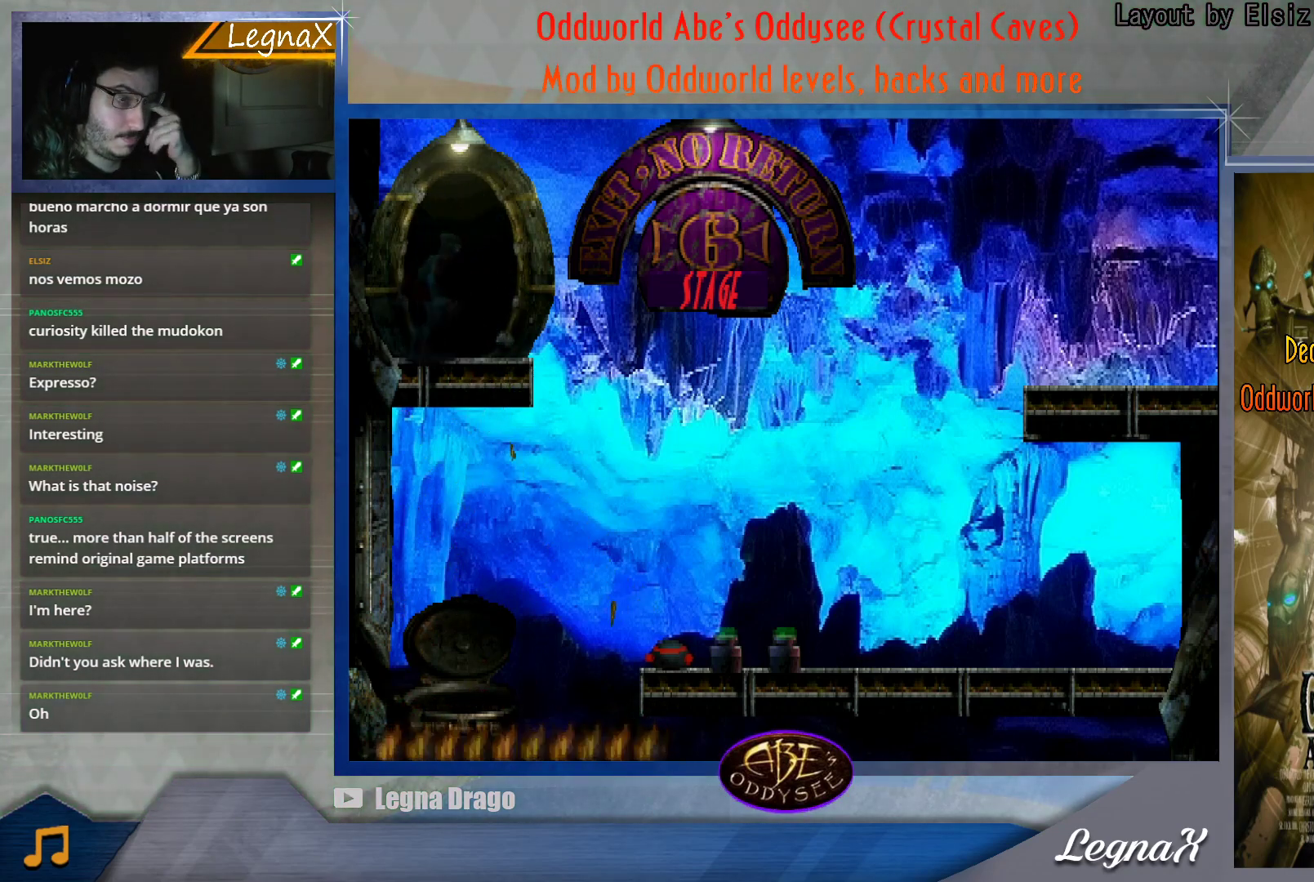
{"buttons": [], "left_stick": "up", "button_events": []}
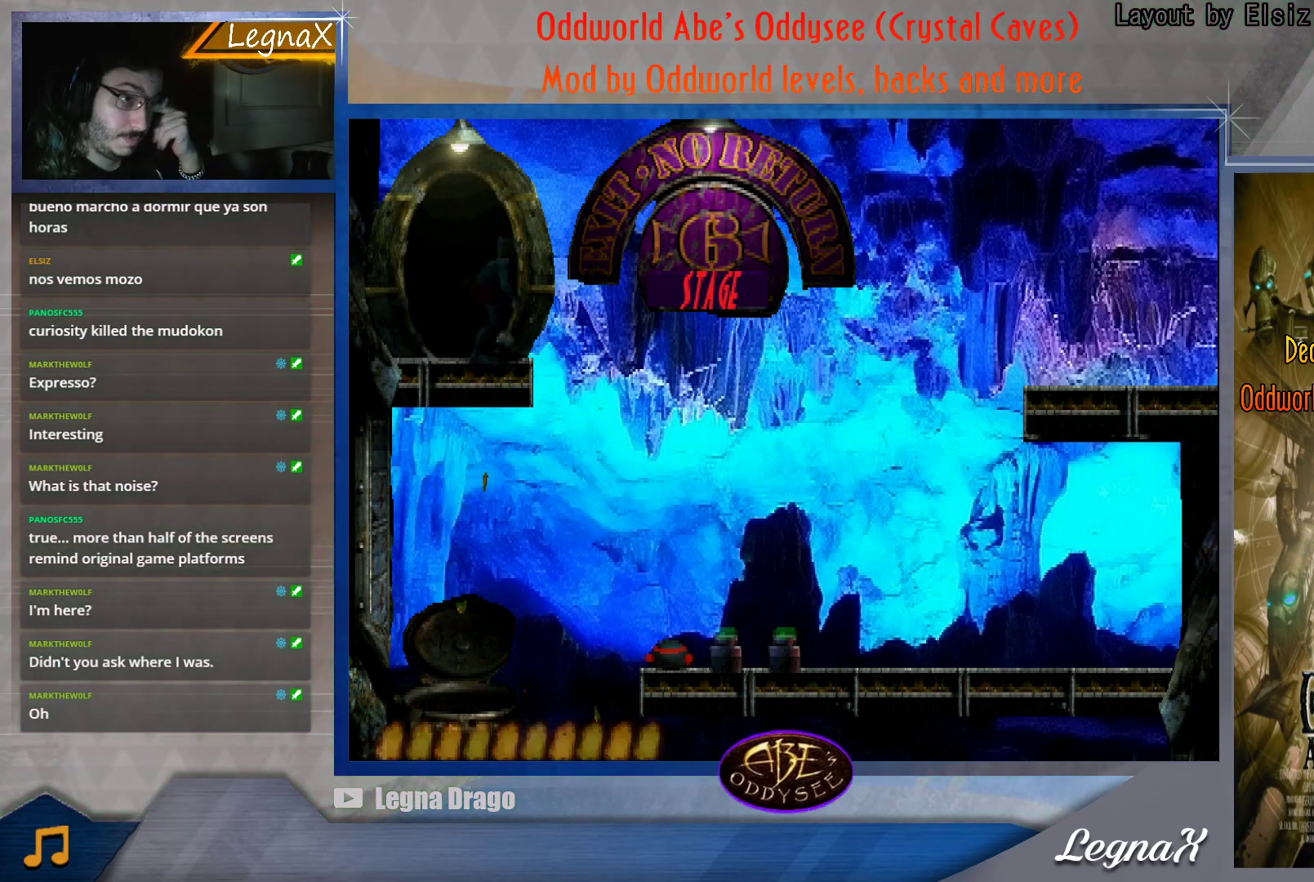
{"buttons": [], "left_stick": "center", "button_events": []}
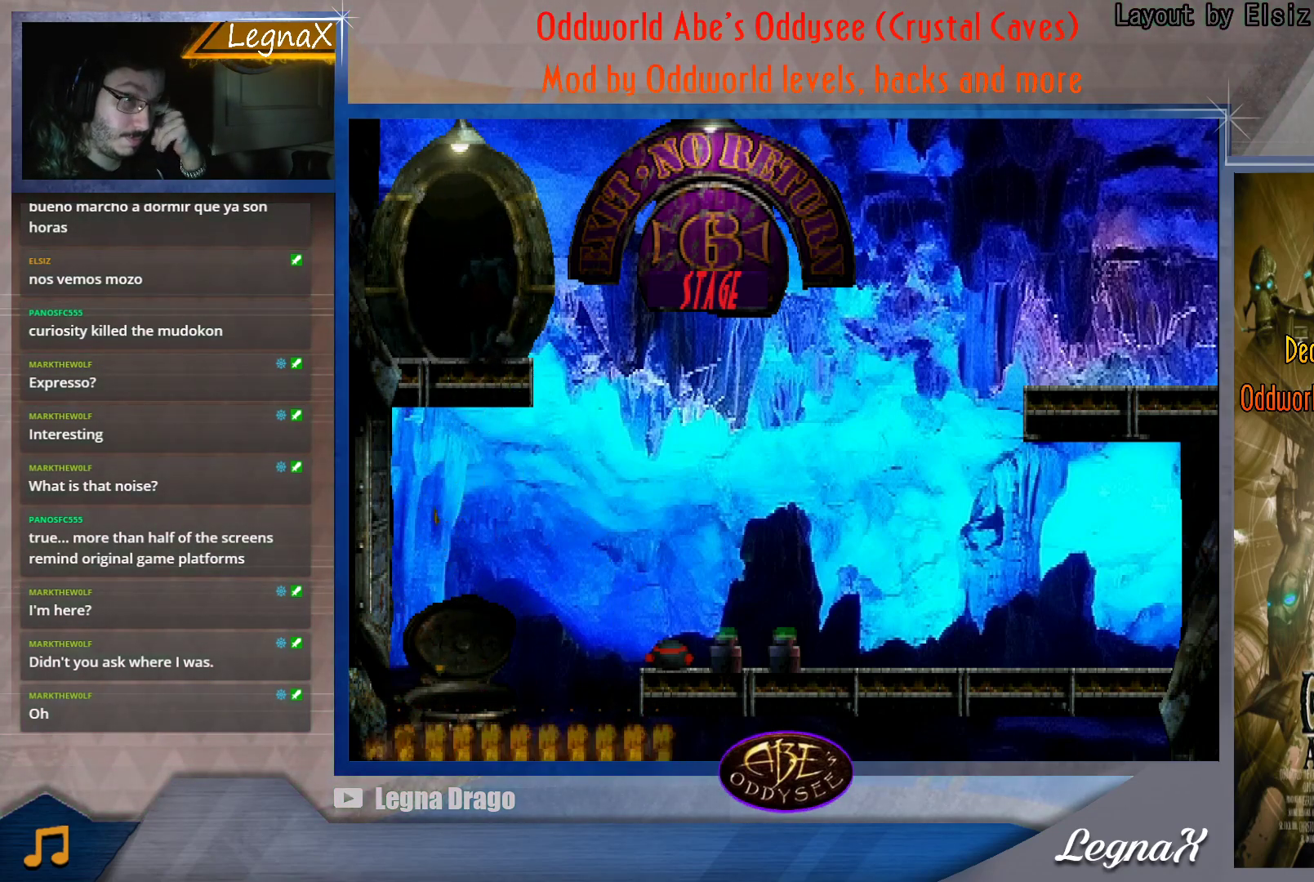
{"buttons": [], "left_stick": "center", "button_events": []}
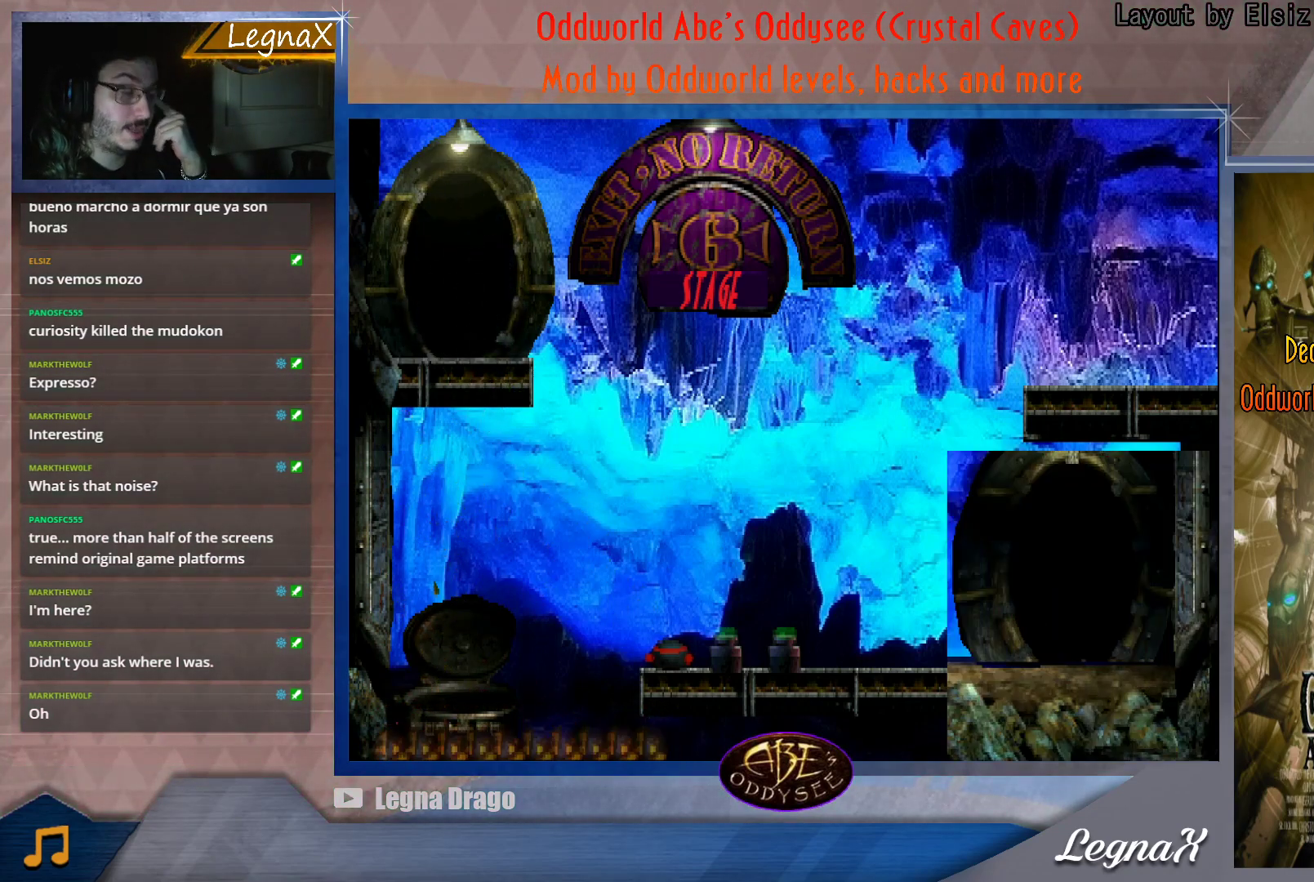
{"buttons": [], "left_stick": "center", "button_events": []}
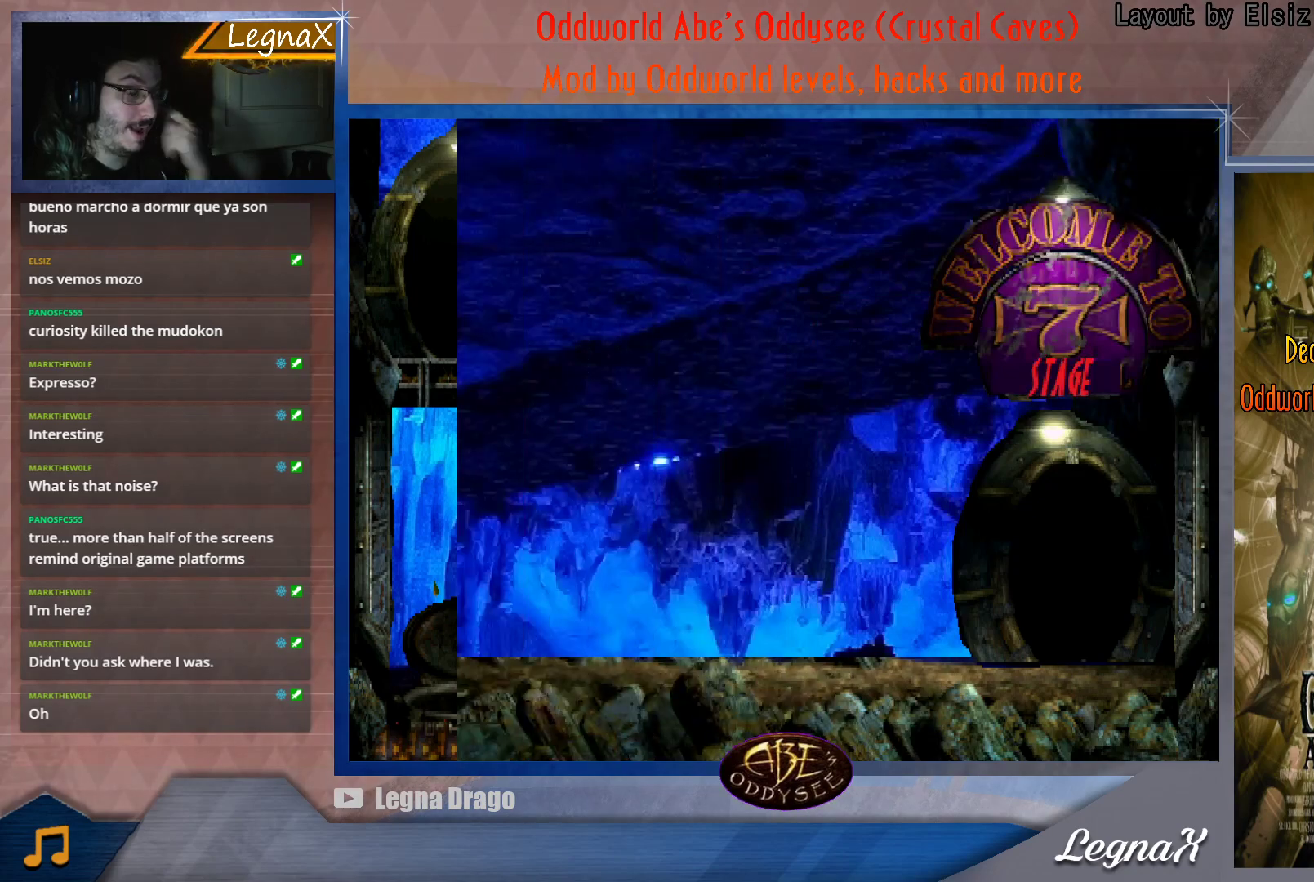
{"buttons": [], "left_stick": "center", "button_events": []}
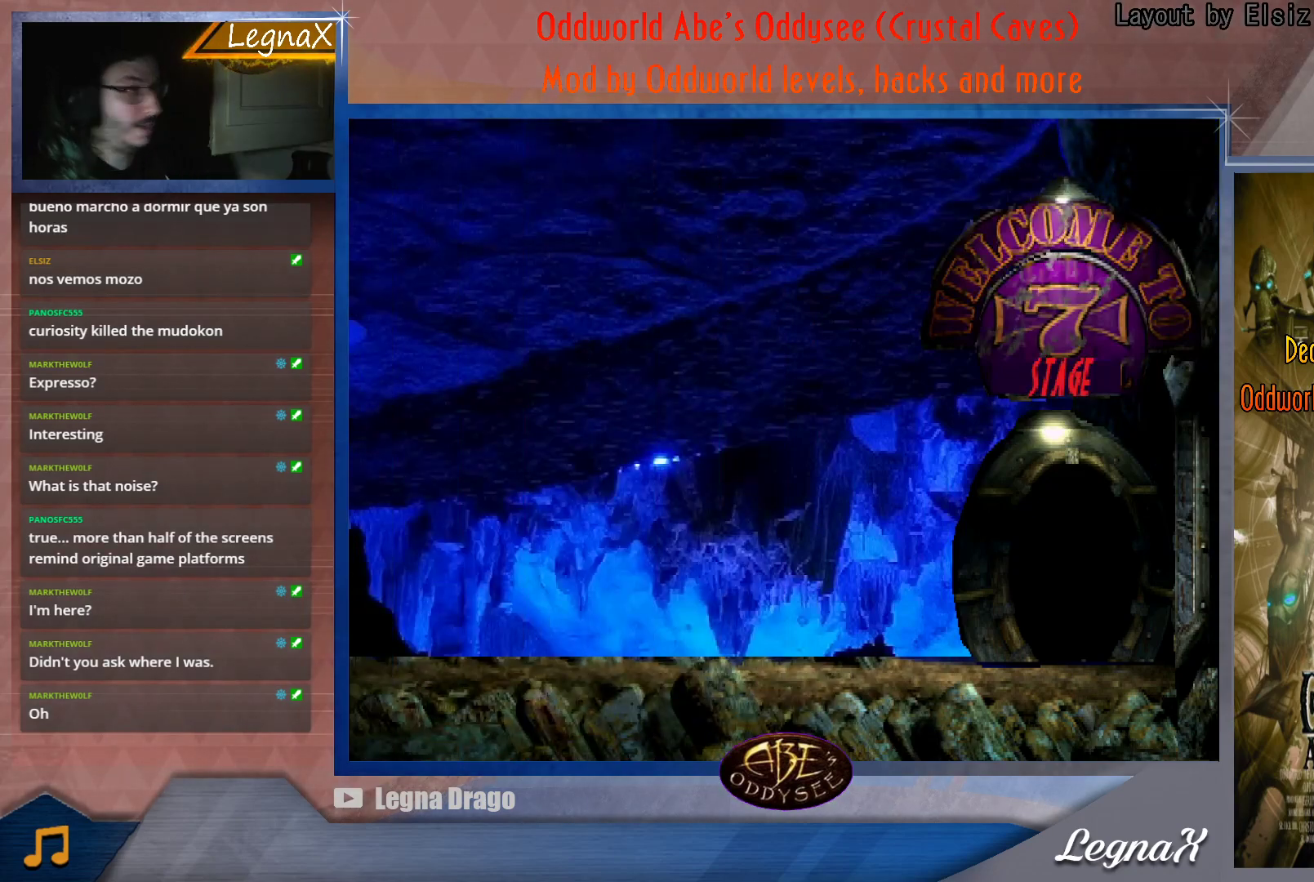
{"buttons": [], "left_stick": "left", "button_events": []}
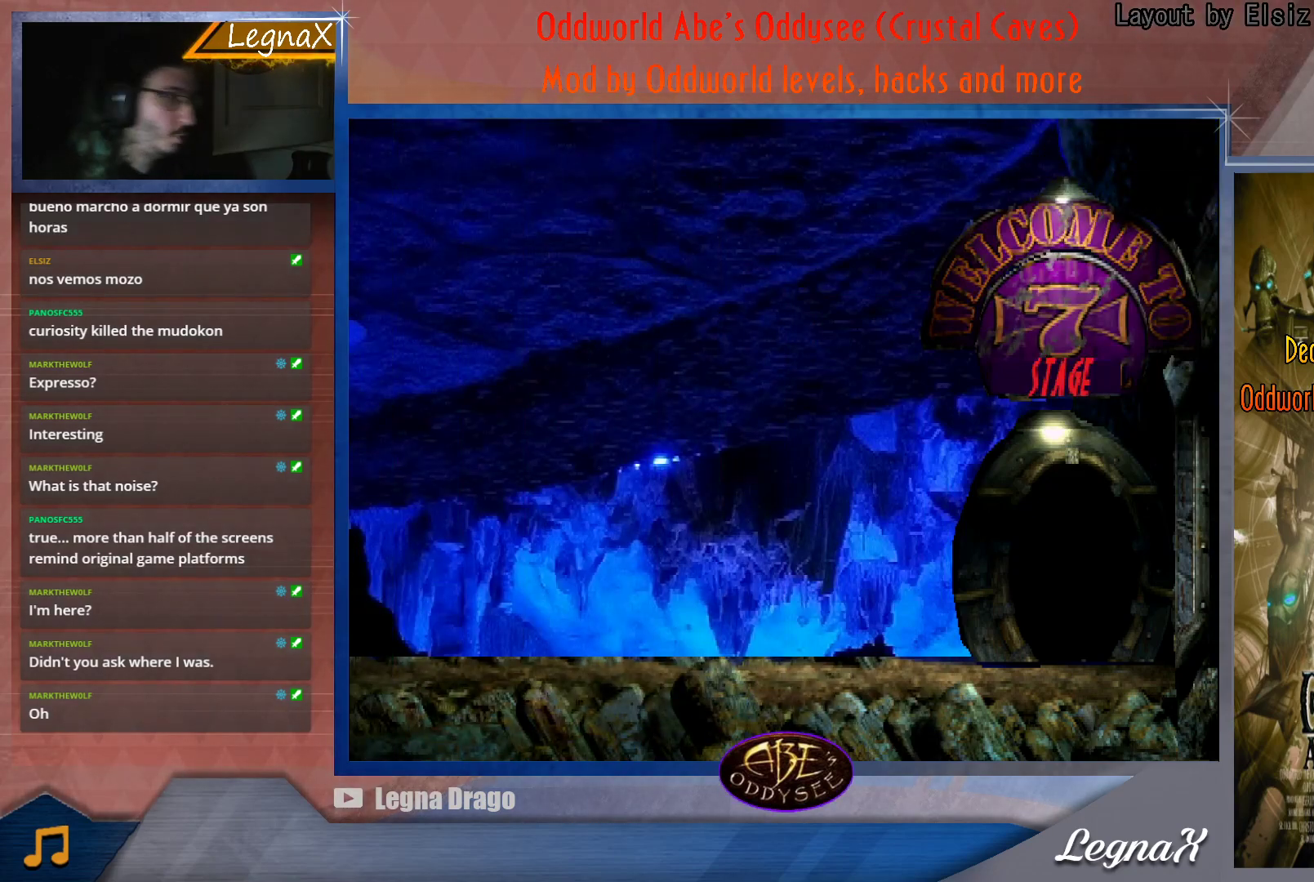
{"buttons": [], "left_stick": "left", "button_events": []}
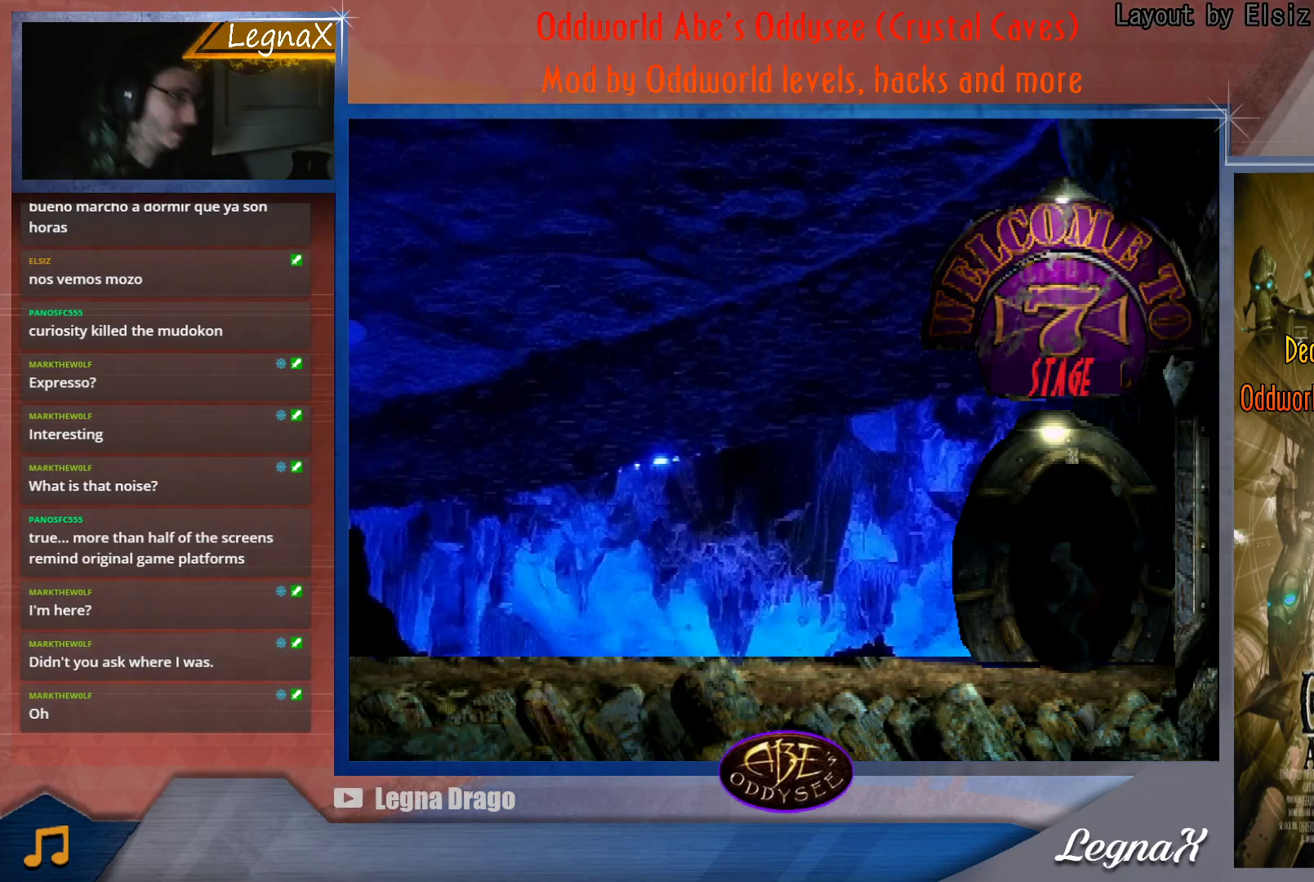
{"buttons": [], "left_stick": "left", "button_events": []}
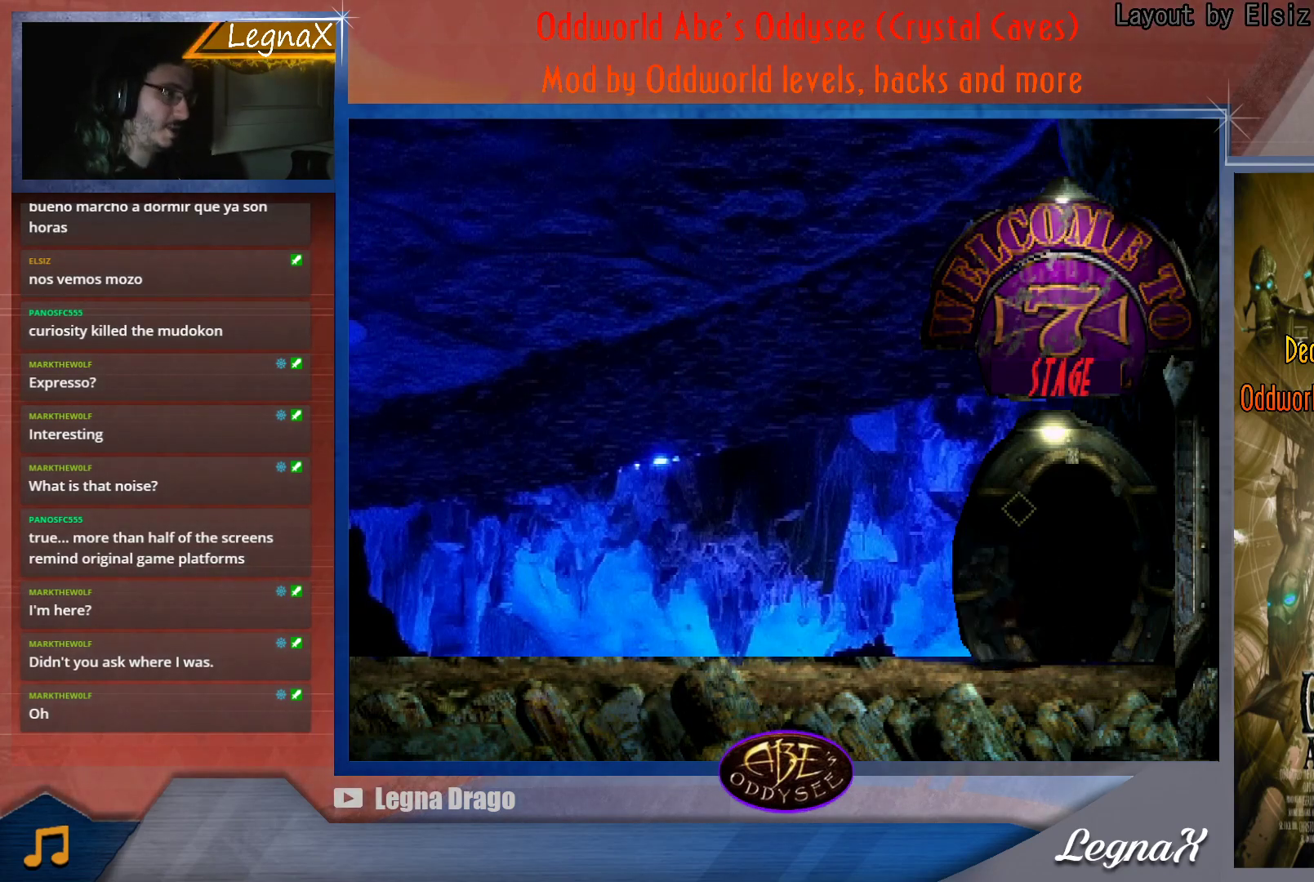
{"buttons": [], "left_stick": "center", "button_events": []}
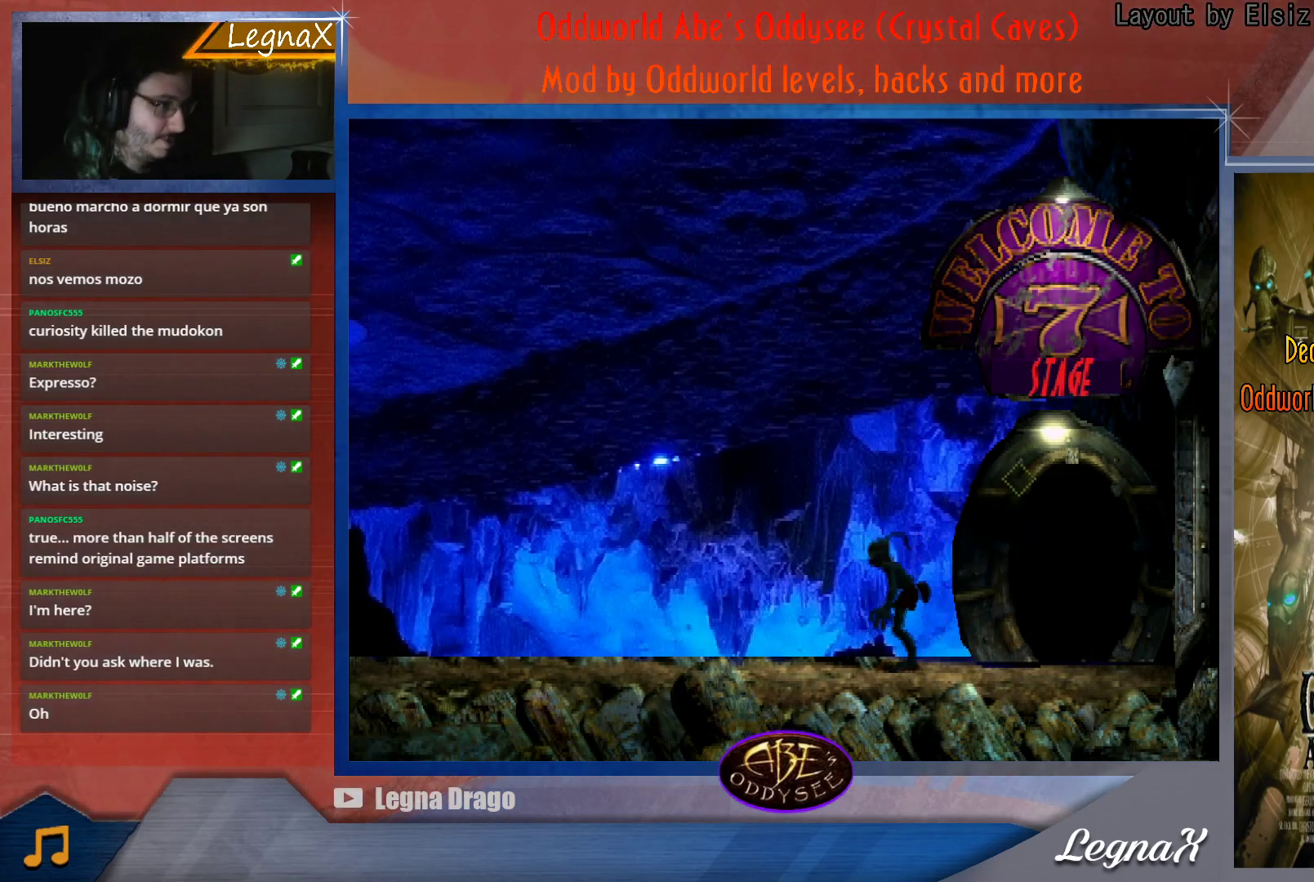
{"buttons": [], "left_stick": "center", "button_events": [[17, "CIRCLE", "down"], [451, "CIRCLE", "up"]]}
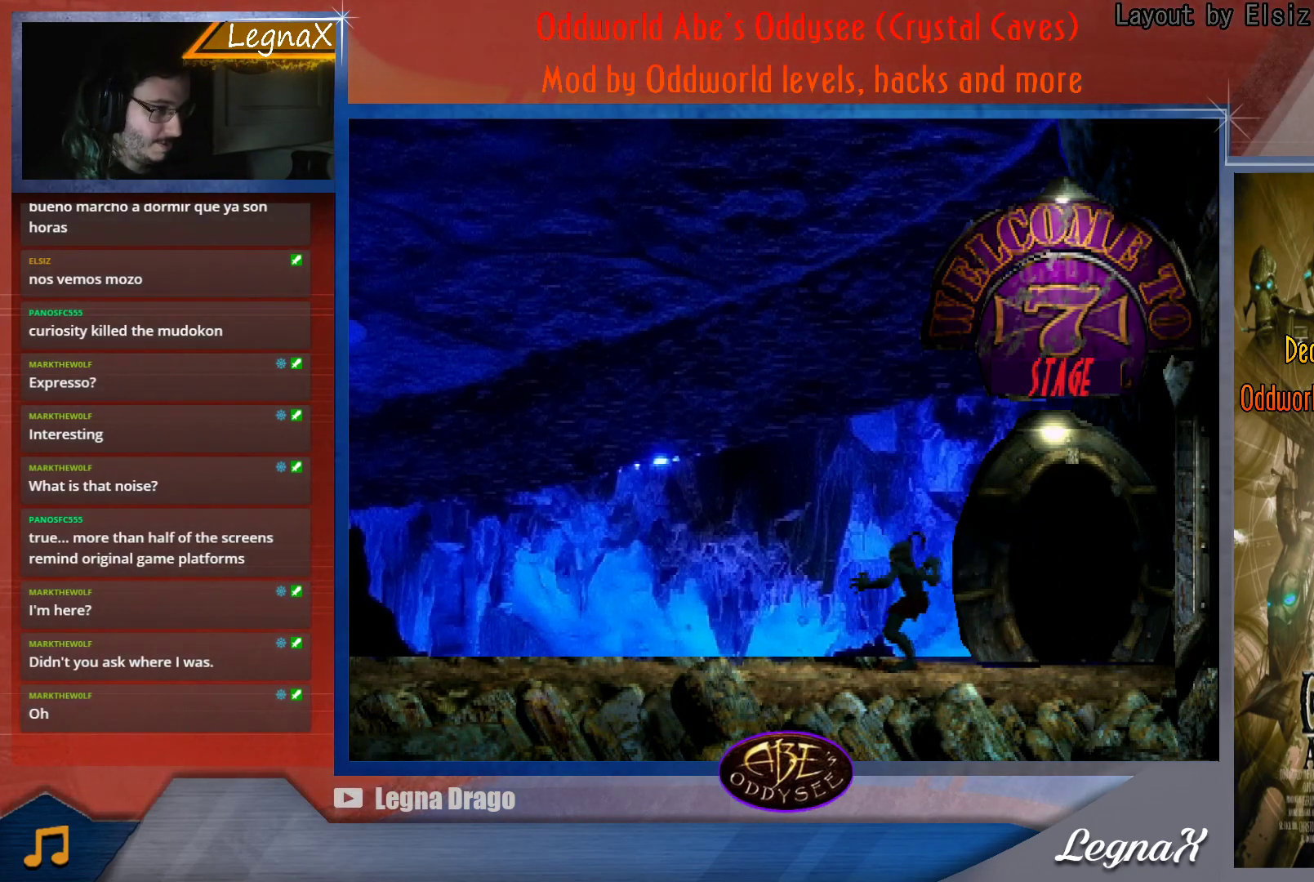
{"buttons": ["CROSS"], "left_stick": "left", "button_events": [[400, "CROSS", "down"]]}
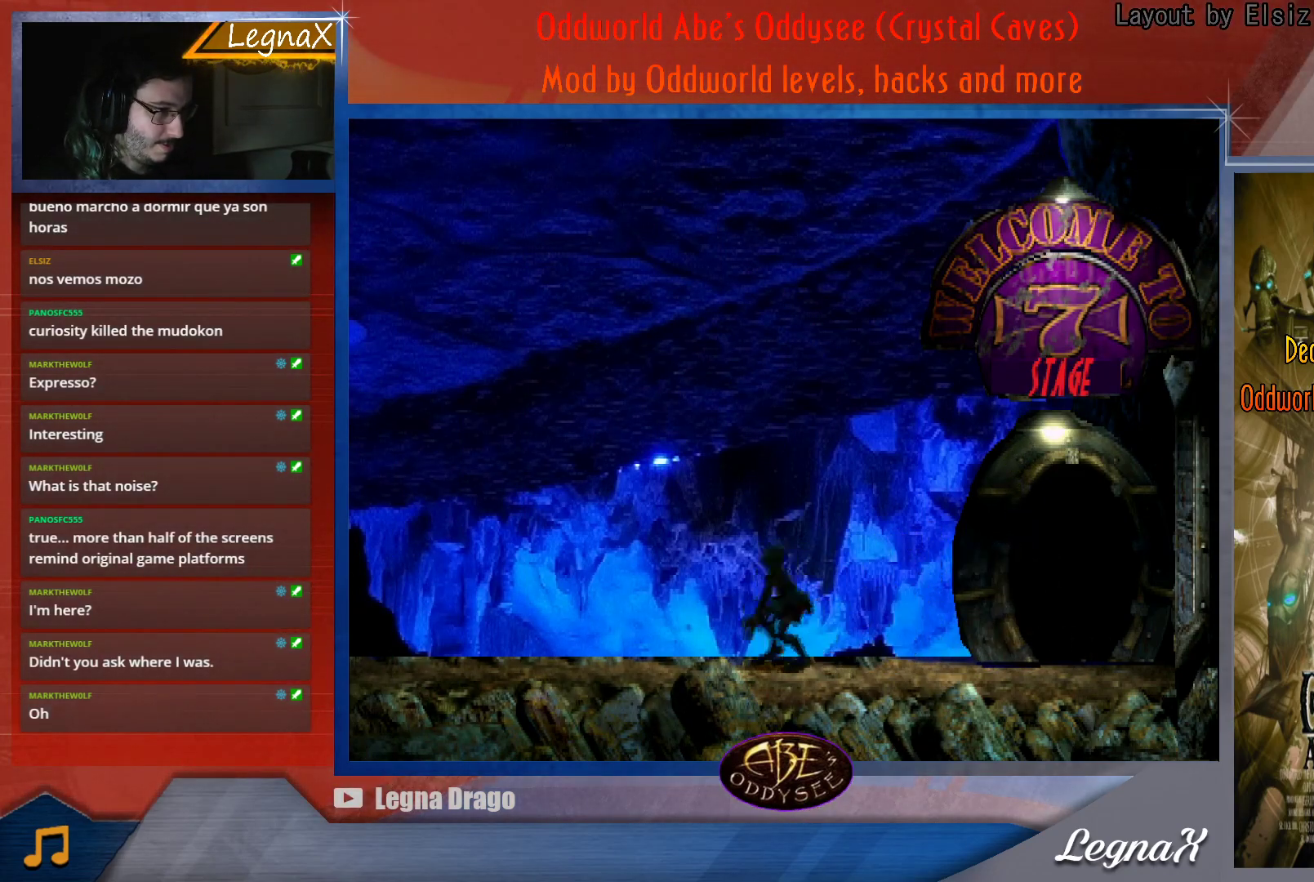
{"buttons": ["CROSS"], "left_stick": "left", "button_events": []}
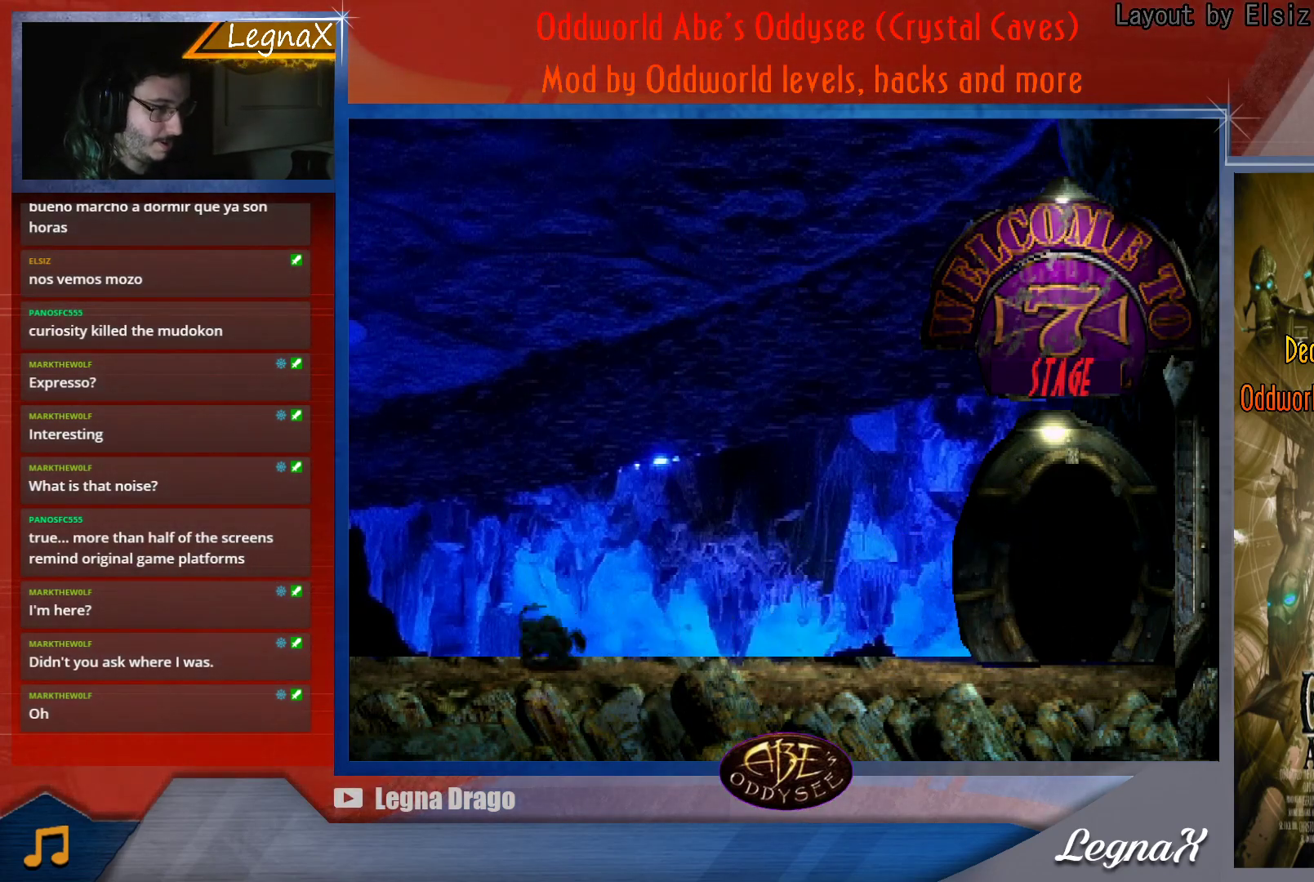
{"buttons": ["CROSS"], "left_stick": "left", "button_events": []}
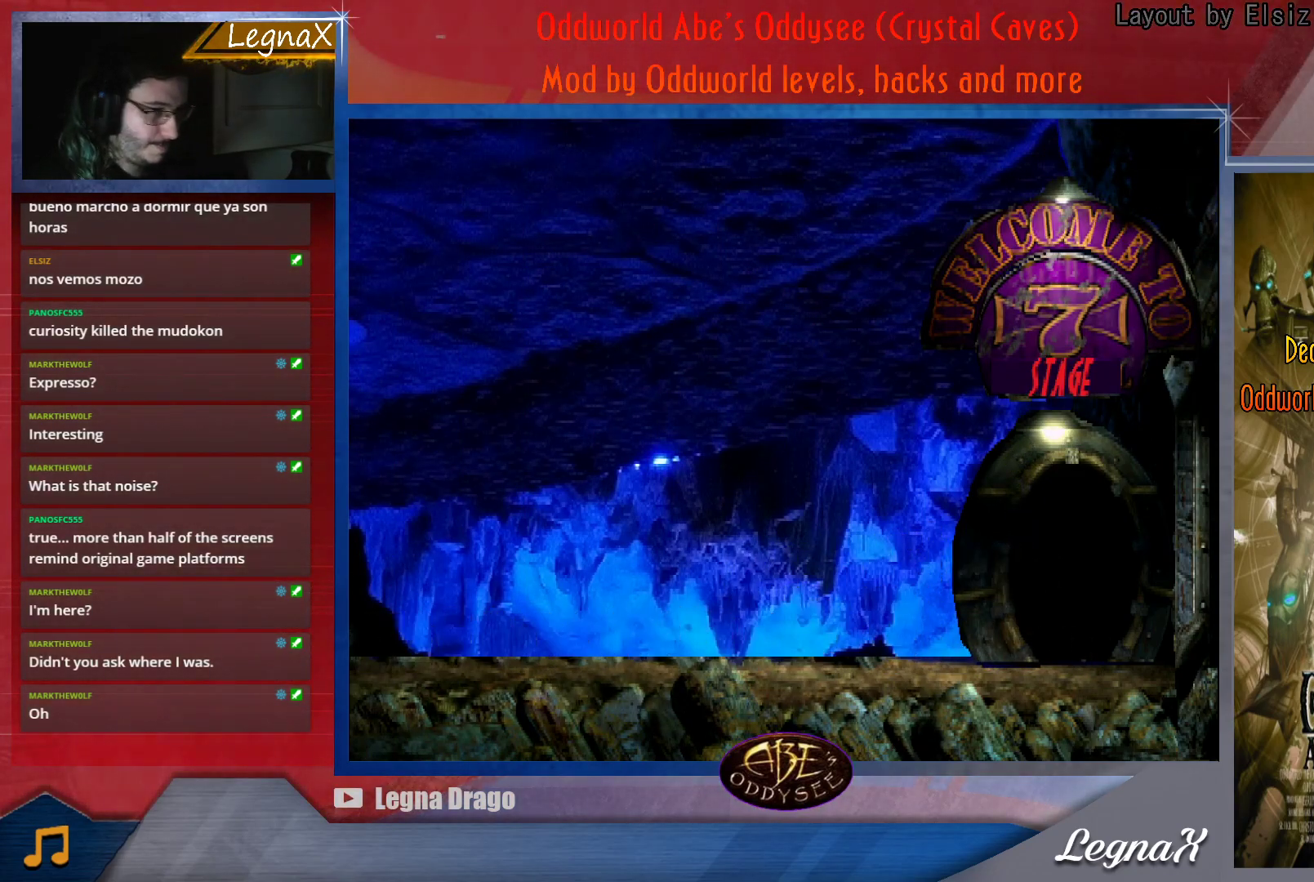
{"buttons": [], "left_stick": "center", "button_events": [[484, "CROSS", "up"]]}
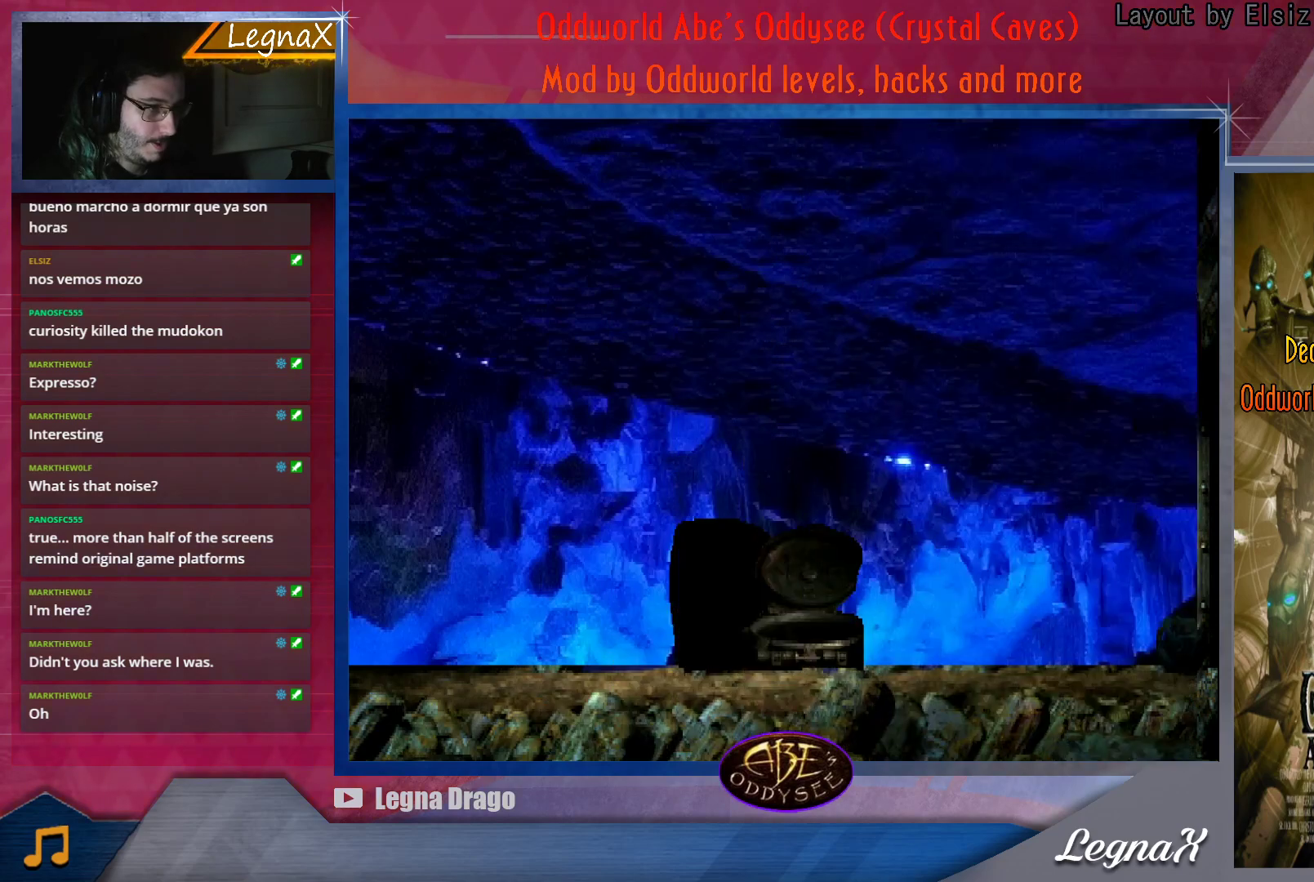
{"buttons": [], "left_stick": "left", "button_events": []}